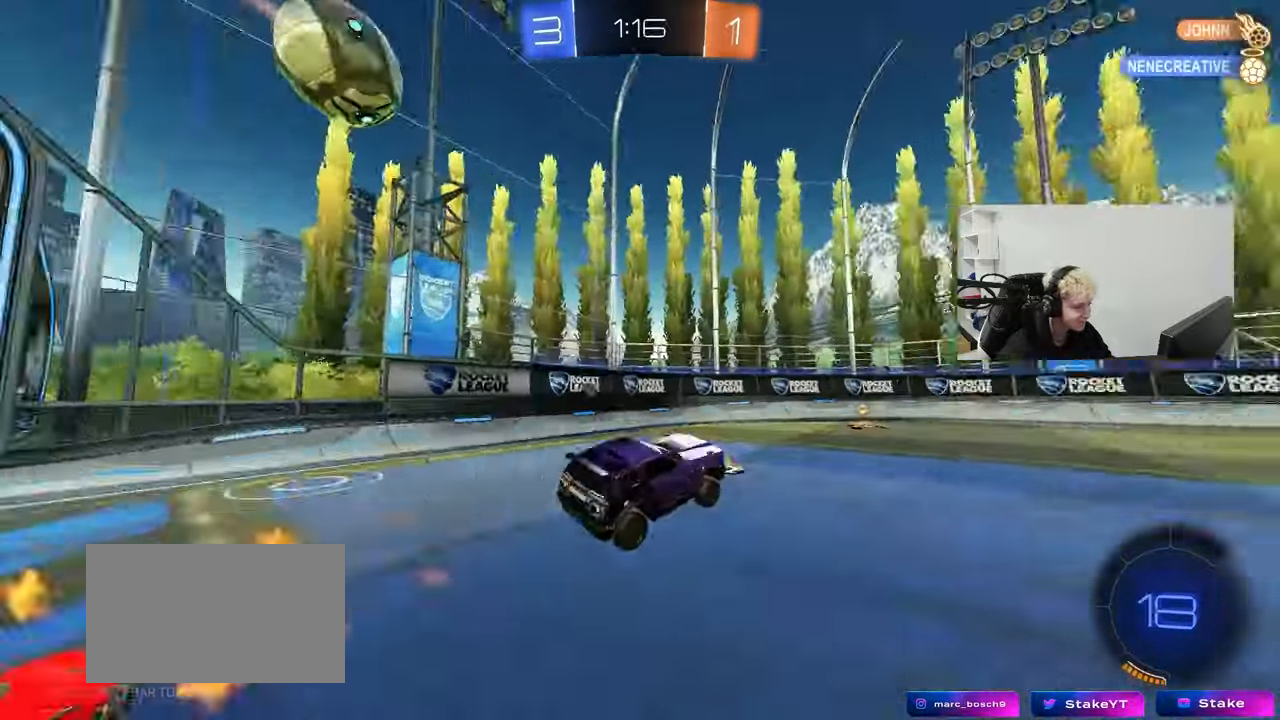
Gameplay with keyboard and mouse; each line is a JSON object with the keys and mouse buttons held at the frame after it. "events" lists presses ("down") and releases ("up") of "1", "2", "3", "4", "5", "a", "alt", "c", "caps_lock", "ctrl", "d", "e", "f", "g", "q", "r", "s", "shift", "space", "t", "tab", "v", "w", "x", "z", "mouse_left", "mouse_wheel" and "mouse_right" between this image and that frame as [ms after this image, input, new state], when the widget could be followed in between. "mouse_left", "mouse_wheel", "mouse_right" = the "left", "wheel", "right" buttons of the "mouse" list. No other keys are recorded. "wheel" means that the mouse wheel is clicked or scrolled. "mouse_move" is the direction in which the mouse moves at that frame (one of eight, or "still"), when it could be read.
{"keys": ["a", "space", "w"], "mouse": ["left"], "mouse_move": "still", "events": [[17, "d", "down"], [67, "d", "up"], [67, "space", "up"], [67, "w", "down"], [433, "a", "down"], [433, "space", "down"]]}
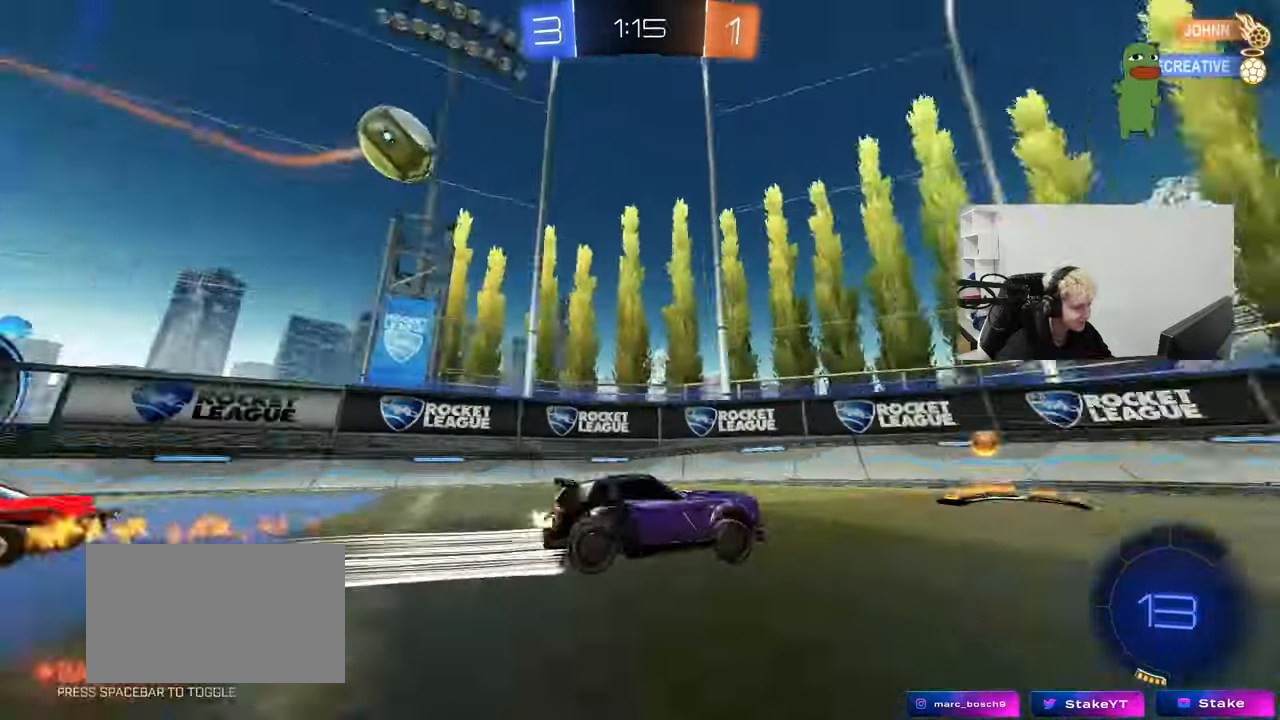
{"keys": [], "mouse": [], "mouse_move": "still", "events": [[83, "space", "up"], [167, "mouse_left", "up"], [317, "s", "down"], [317, "w", "up"], [417, "a", "up"], [500, "s", "up"]]}
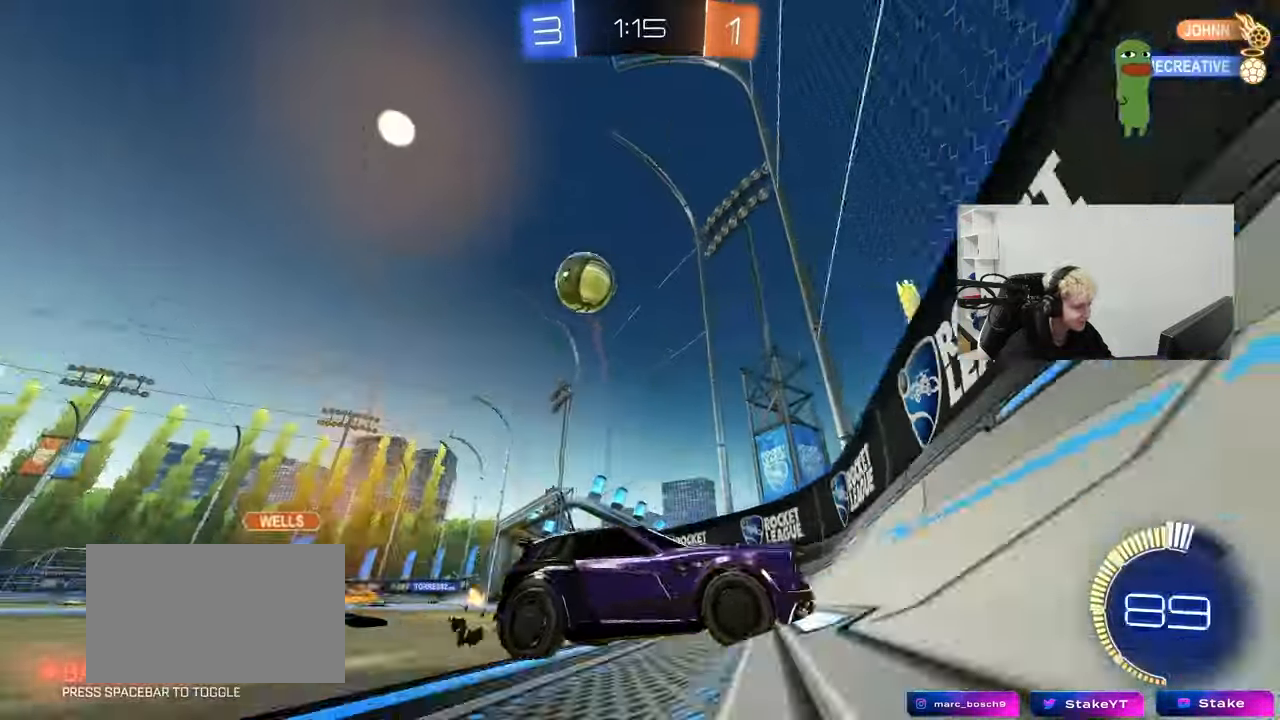
{"keys": ["d", "w"], "mouse": ["left"], "mouse_move": "still", "events": [[50, "d", "down"], [100, "w", "down"], [150, "shift", "down"], [333, "shift", "up"], [467, "mouse_left", "down"]]}
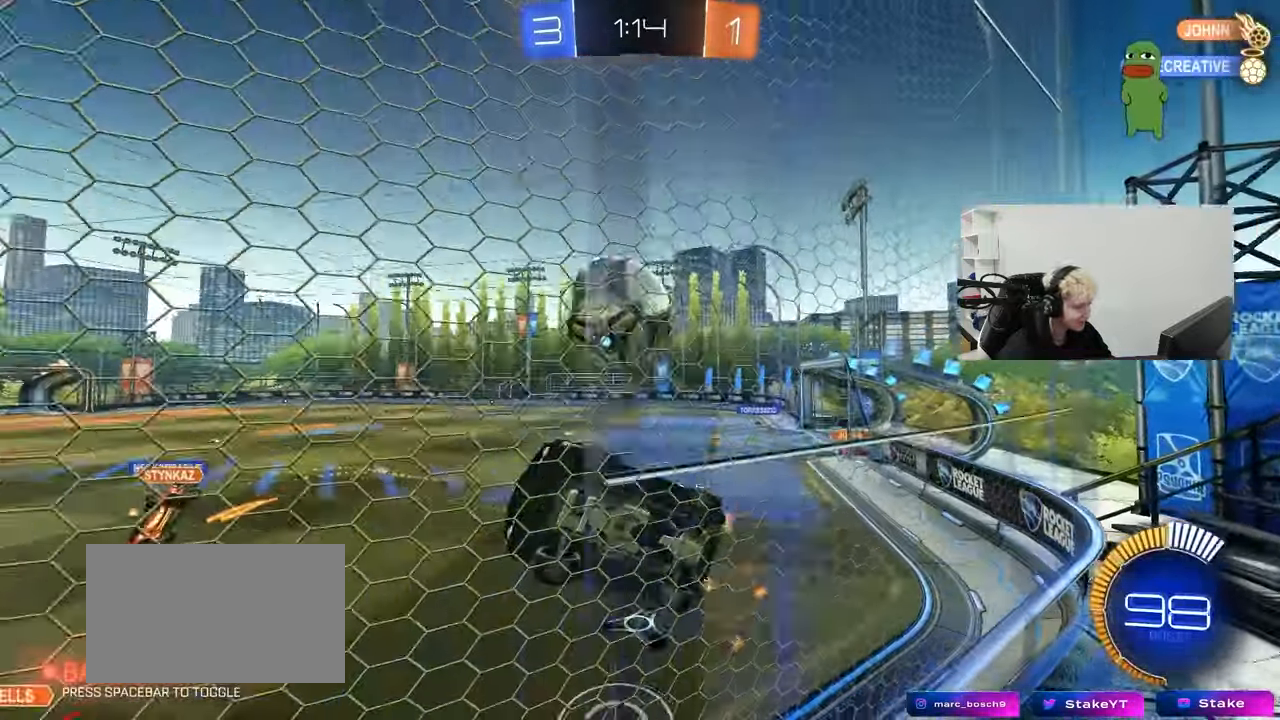
{"keys": ["d", "w"], "mouse": [], "mouse_move": "still", "events": [[150, "mouse_left", "up"], [250, "mouse_left", "down"], [300, "shift", "down"], [350, "shift", "up"], [383, "mouse_left", "up"]]}
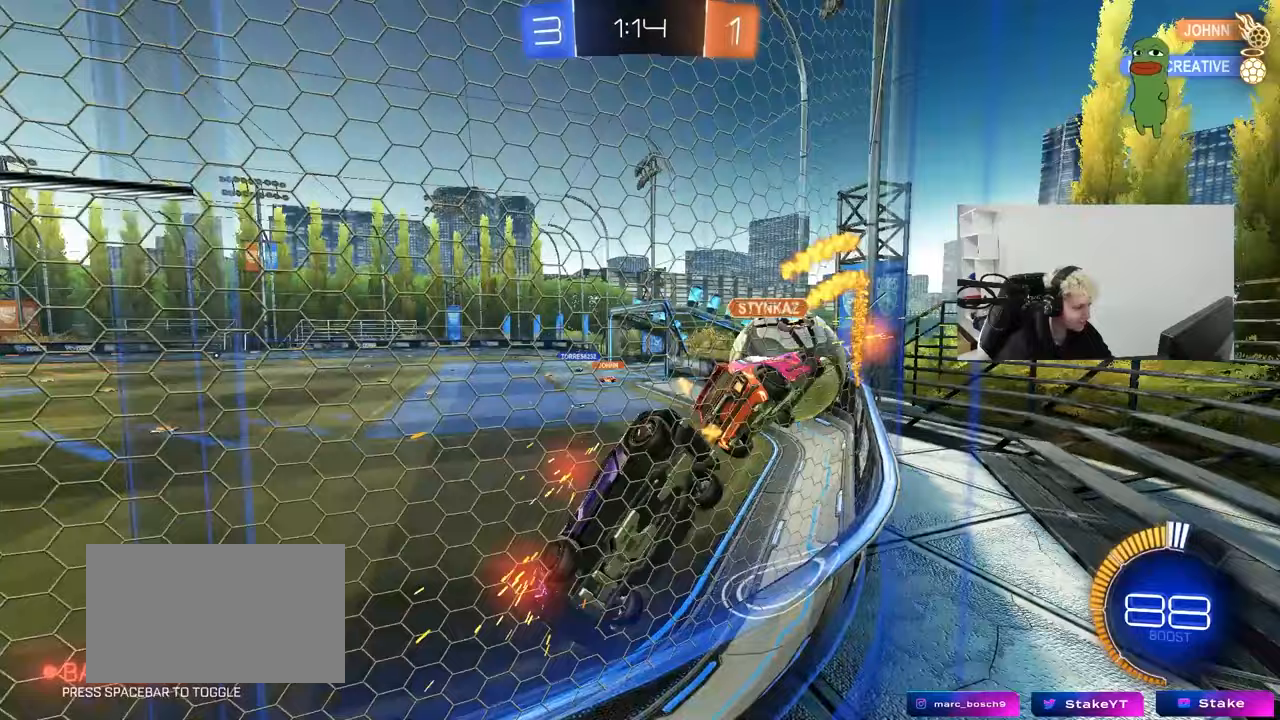
{"keys": ["d", "w"], "mouse": ["left"], "mouse_move": "still", "events": [[83, "shift", "down"], [167, "shift", "up"], [367, "mouse_left", "down"]]}
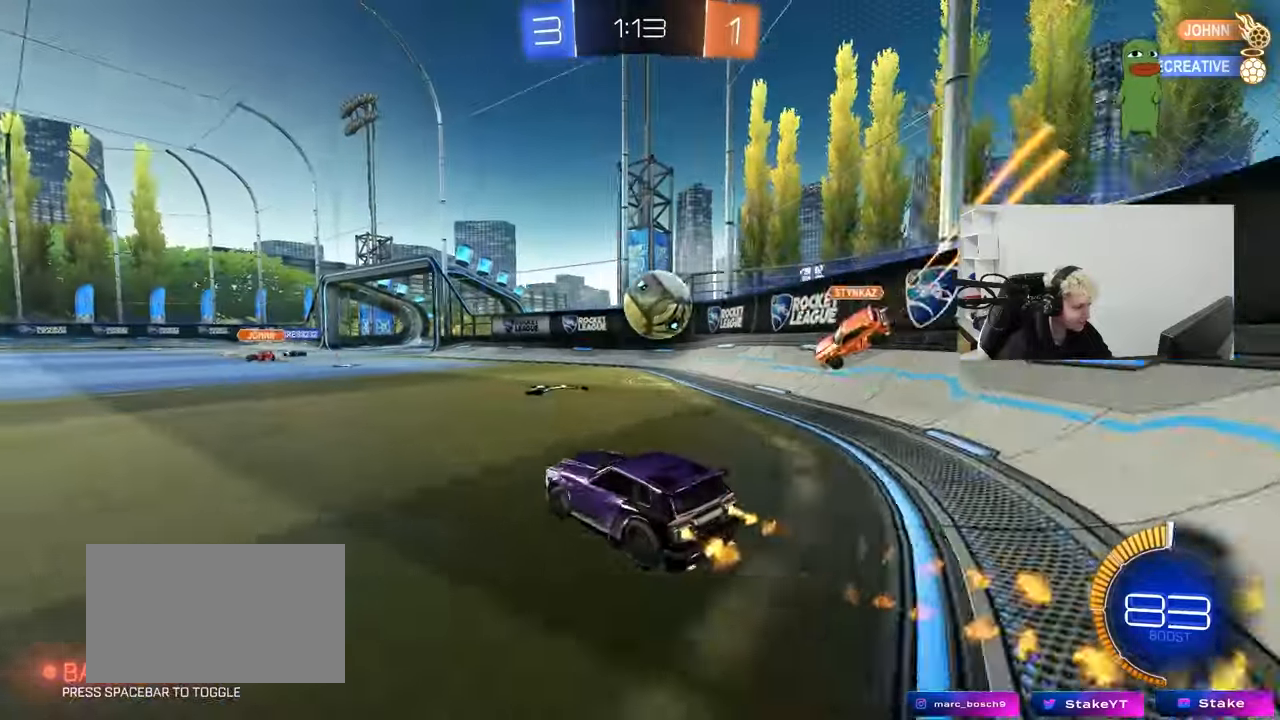
{"keys": ["w"], "mouse": ["left"], "mouse_move": "still", "events": [[233, "d", "up"]]}
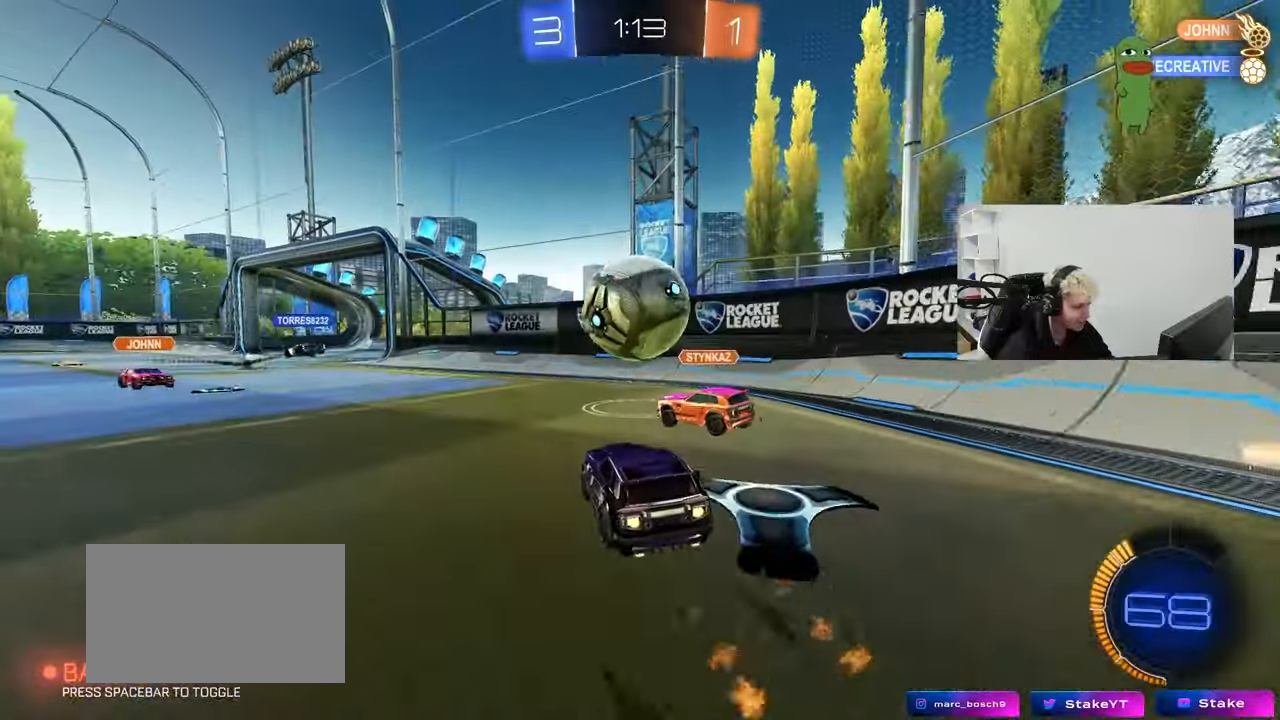
{"keys": ["w"], "mouse": [], "mouse_move": "still", "events": [[250, "mouse_left", "up"], [350, "a", "down"], [483, "a", "up"]]}
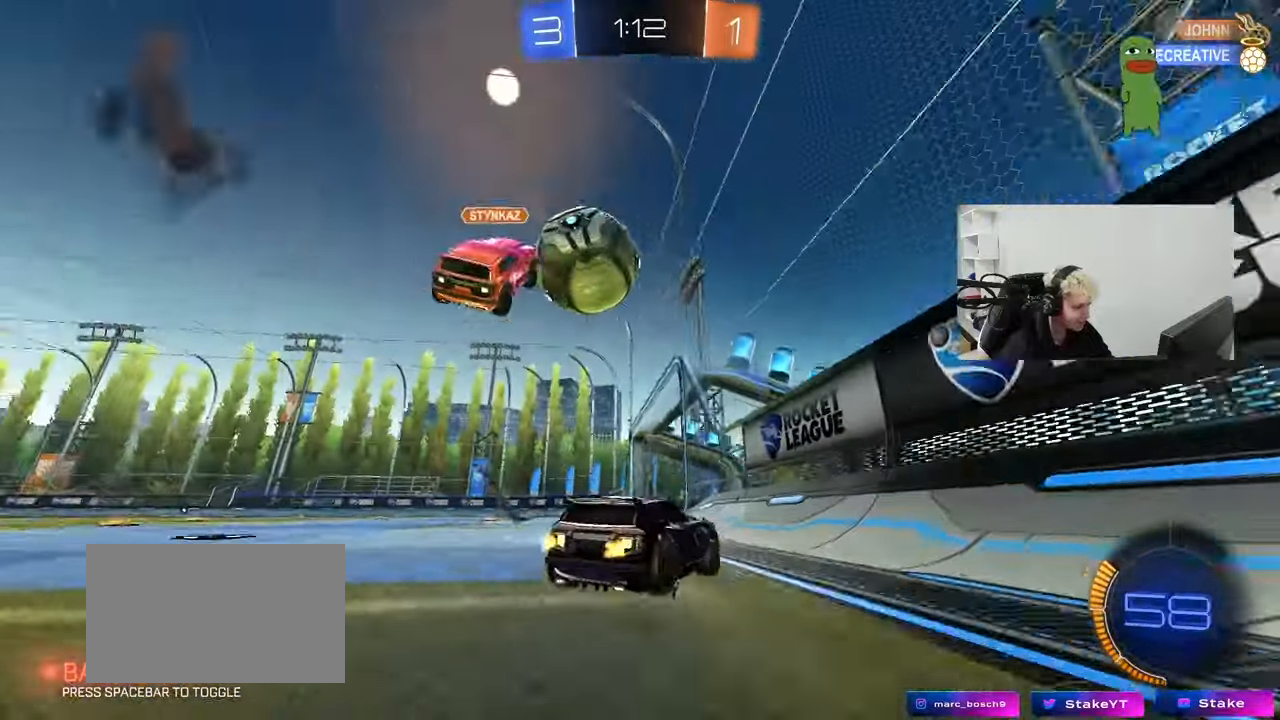
{"keys": ["w"], "mouse": ["left"], "mouse_move": "still", "events": [[33, "d", "down"], [83, "d", "up"], [133, "a", "down"], [167, "mouse_left", "down"], [317, "a", "up"]]}
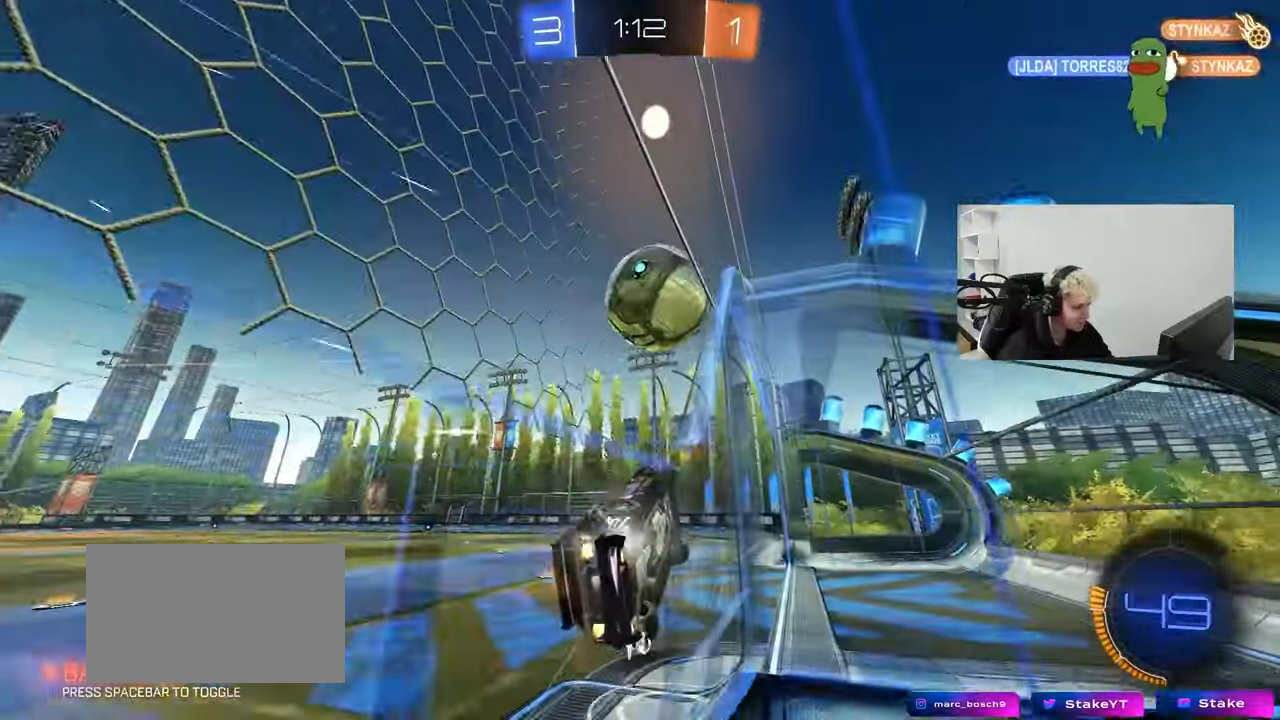
{"keys": ["a", "s", "shift"], "mouse": ["right"], "mouse_move": "down-left", "events": [[100, "w", "up"], [150, "mouse_right", "down"], [200, "a", "down"], [283, "mouse_right", "up"], [283, "w", "down"], [333, "mouse_right", "down"], [333, "shift", "down"], [383, "mouse_left", "up"], [417, "s", "down"], [467, "w", "up"]]}
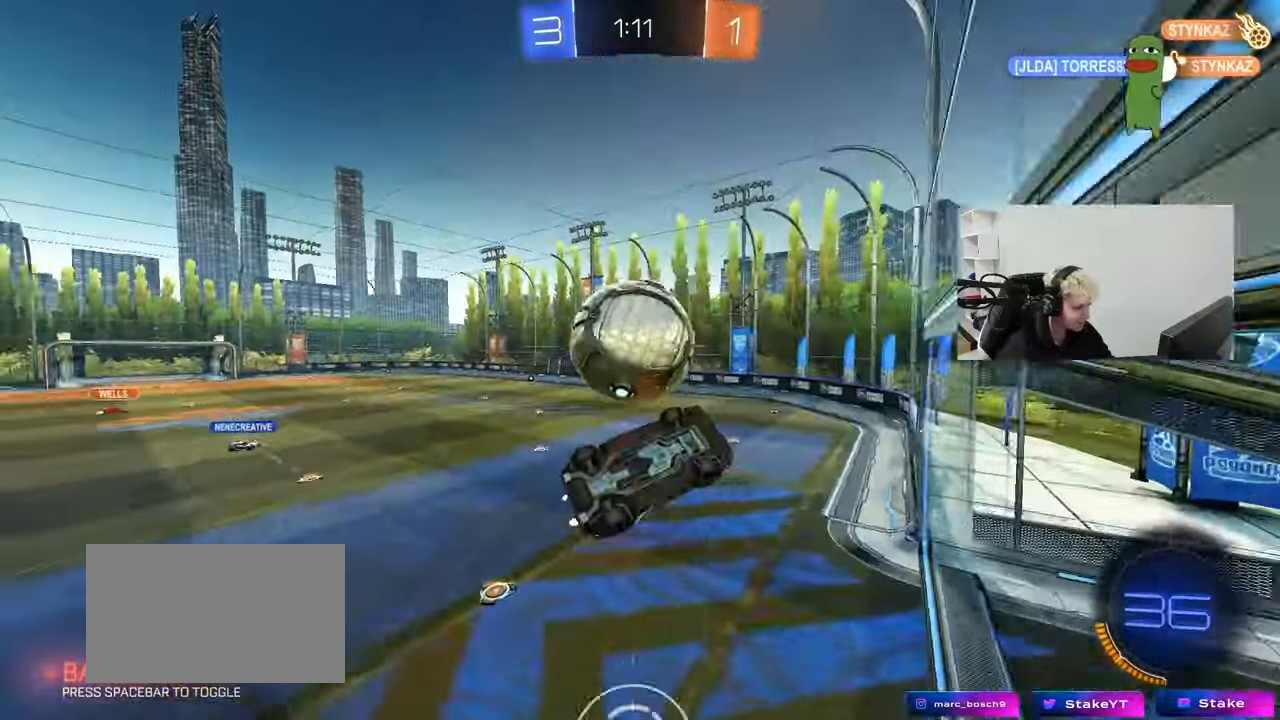
{"keys": ["a", "w"], "mouse": [], "mouse_move": "still", "events": [[67, "mouse_right", "up"], [117, "s", "up"], [200, "shift", "up"], [250, "w", "down"]]}
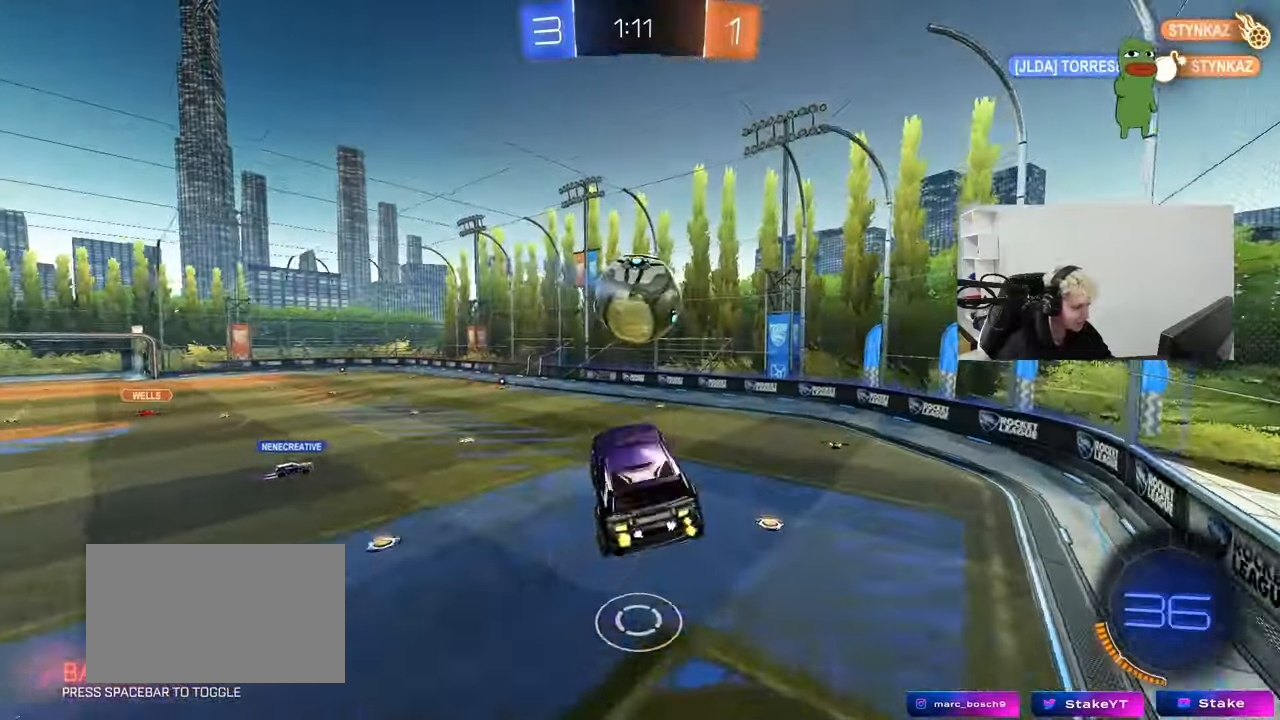
{"keys": [], "mouse": ["left"], "mouse_move": "still", "events": [[167, "a", "up"], [167, "mouse_left", "down"], [167, "w", "up"], [217, "d", "down"], [217, "shift", "down"], [267, "s", "down"], [417, "d", "up"], [417, "shift", "up"], [450, "s", "up"]]}
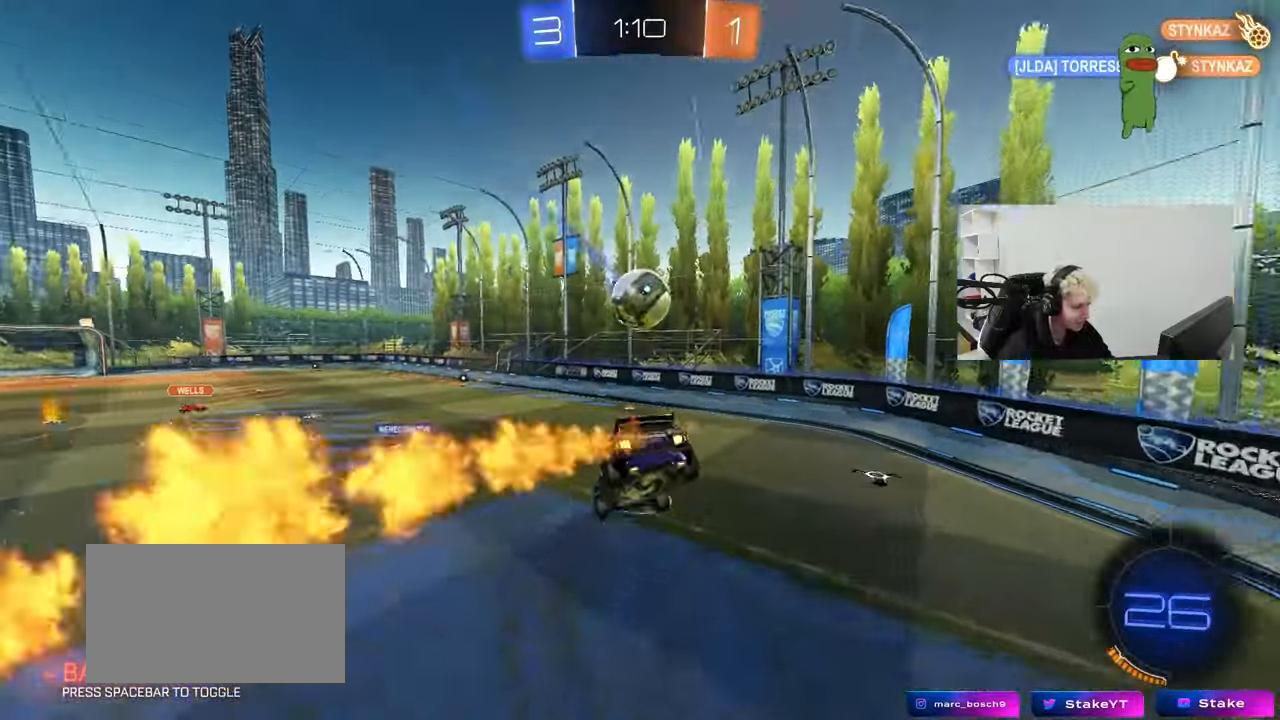
{"keys": ["w"], "mouse": [], "mouse_move": "still", "events": [[50, "d", "down"], [50, "s", "down"], [100, "a", "down"], [100, "shift", "down"], [183, "d", "up"], [183, "mouse_left", "up"], [233, "a", "up"], [233, "s", "up"], [233, "shift", "up"], [433, "w", "down"]]}
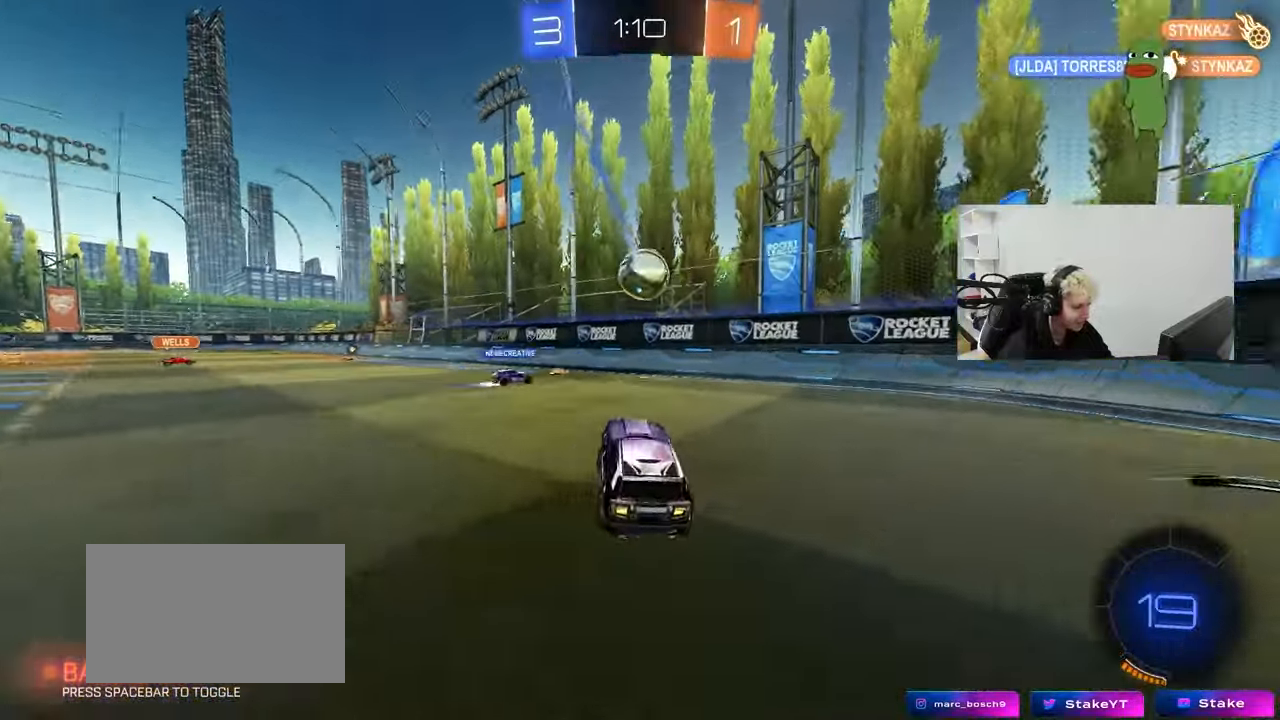
{"keys": ["d", "w"], "mouse": [], "mouse_move": "still", "events": [[67, "a", "down"], [383, "a", "up"], [483, "d", "down"]]}
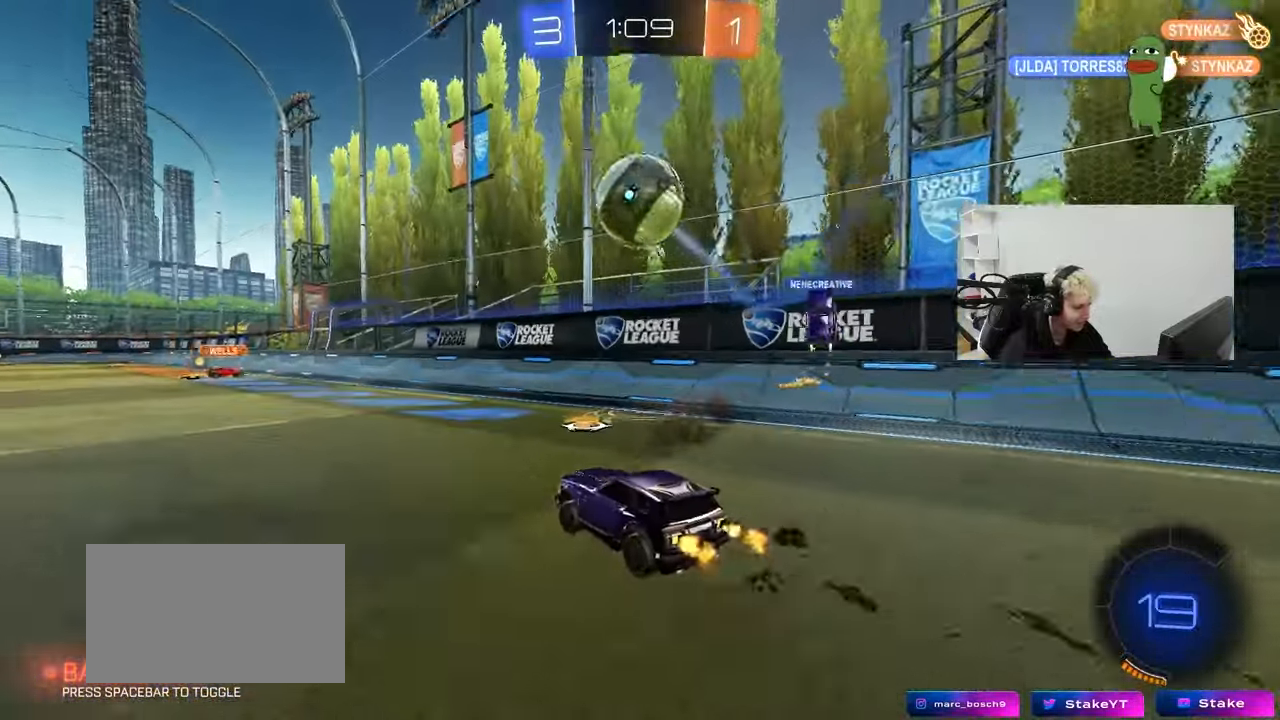
{"keys": ["a", "w"], "mouse": [], "mouse_move": "still", "events": [[33, "w", "up"], [167, "w", "down"], [267, "a", "down"], [267, "d", "up"], [317, "space", "down"], [417, "shift", "down"], [450, "space", "up"], [500, "shift", "up"]]}
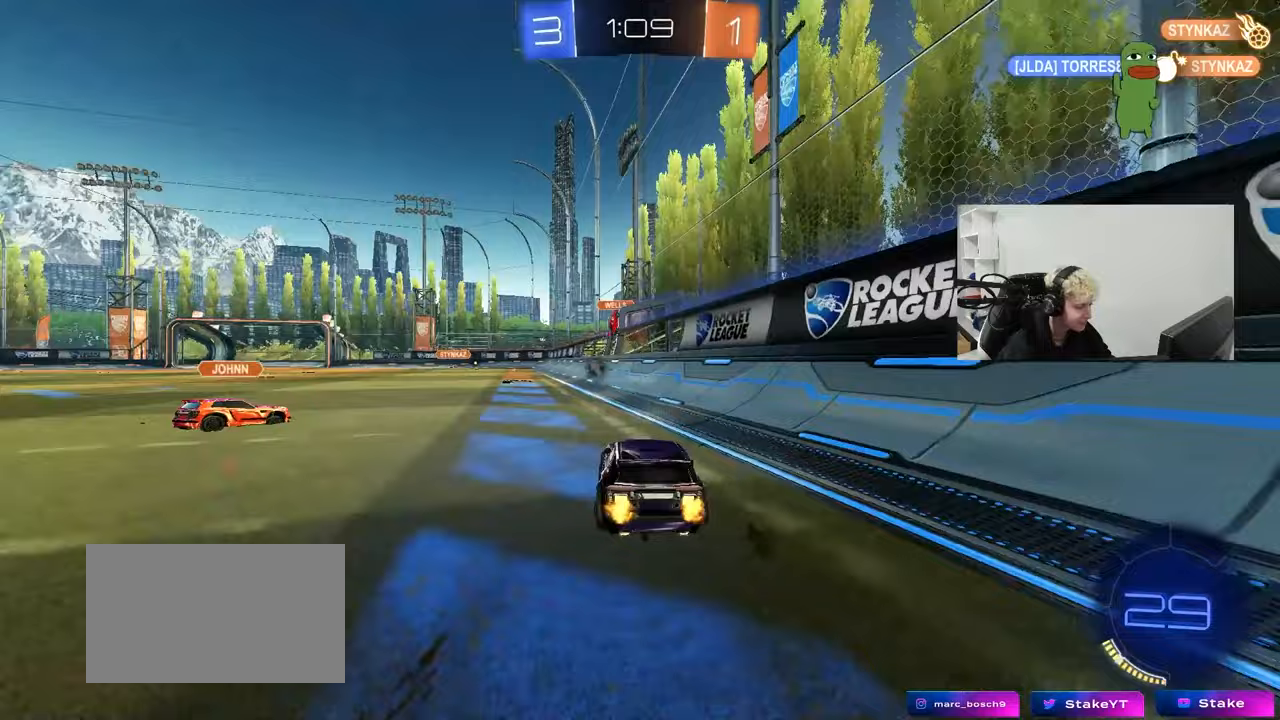
{"keys": ["a", "space", "w"], "mouse": [], "mouse_move": "still", "events": [[100, "a", "up"], [333, "a", "down"], [417, "space", "down"]]}
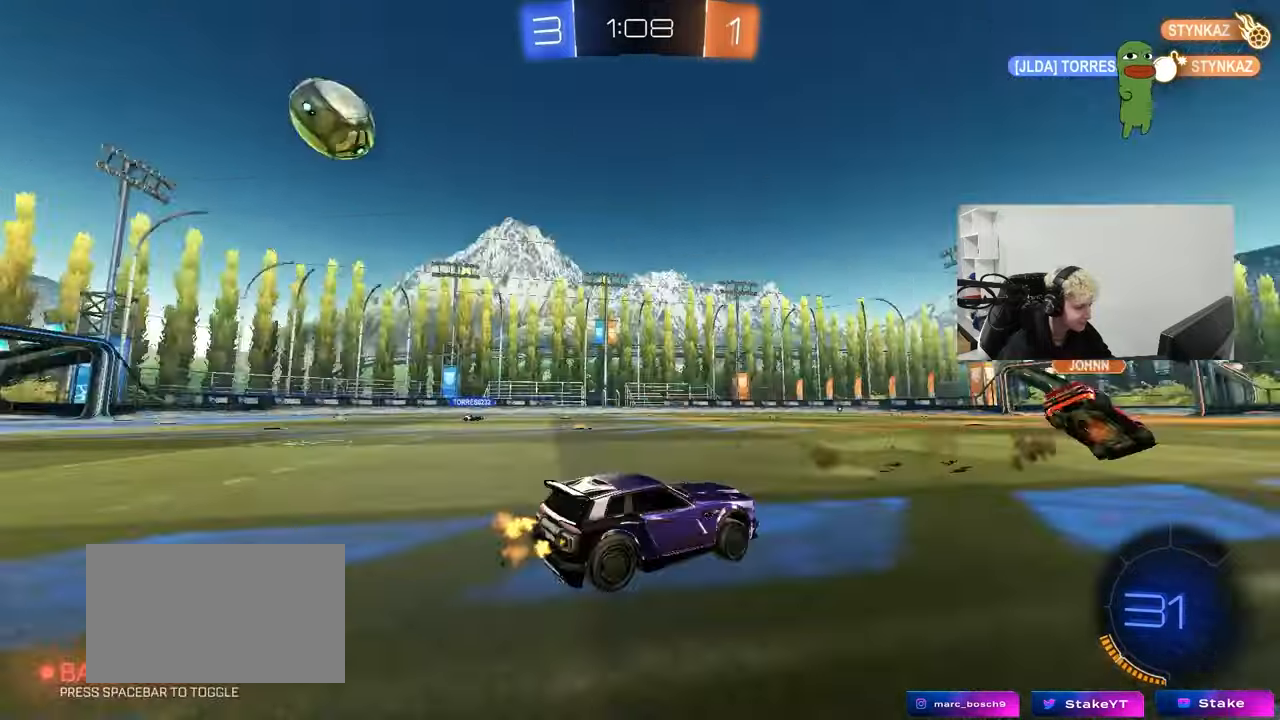
{"keys": ["a", "shift", "w"], "mouse": [], "mouse_move": "still", "events": [[67, "a", "up"], [117, "space", "up"], [400, "a", "down"], [483, "shift", "down"]]}
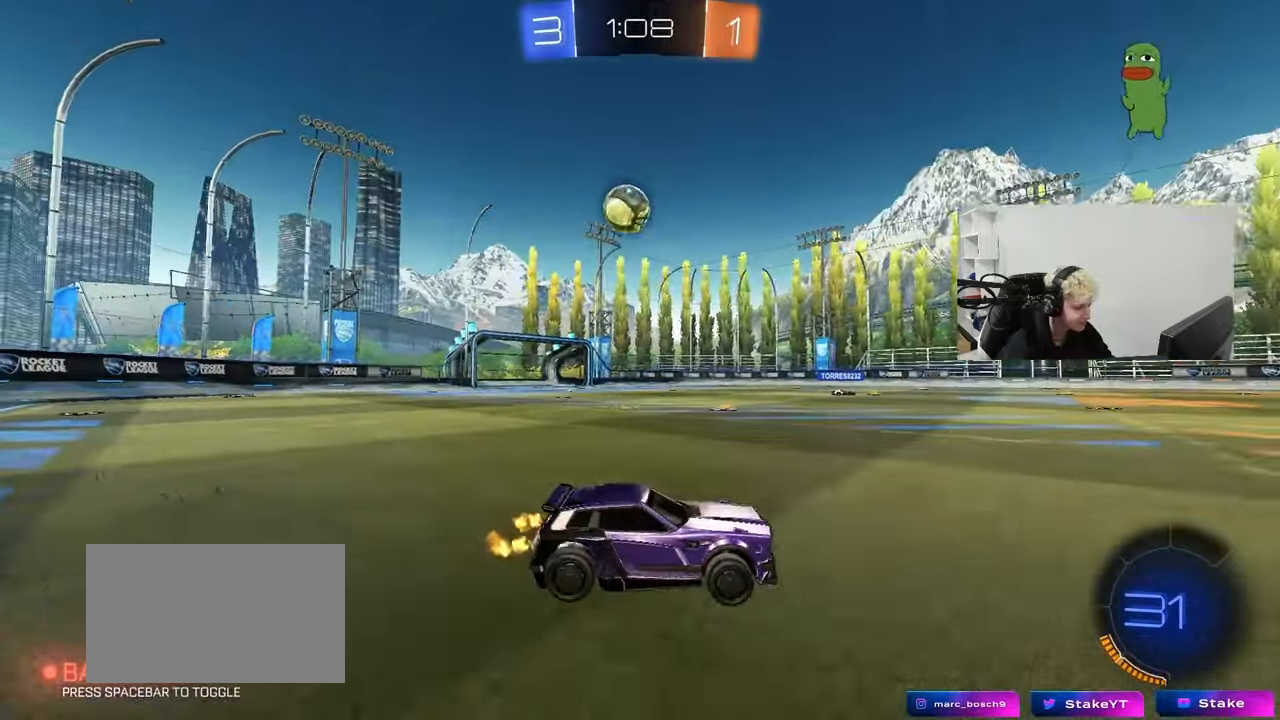
{"keys": ["w"], "mouse": ["left"], "mouse_move": "still", "events": [[83, "shift", "up"], [267, "mouse_left", "down"], [450, "a", "up"]]}
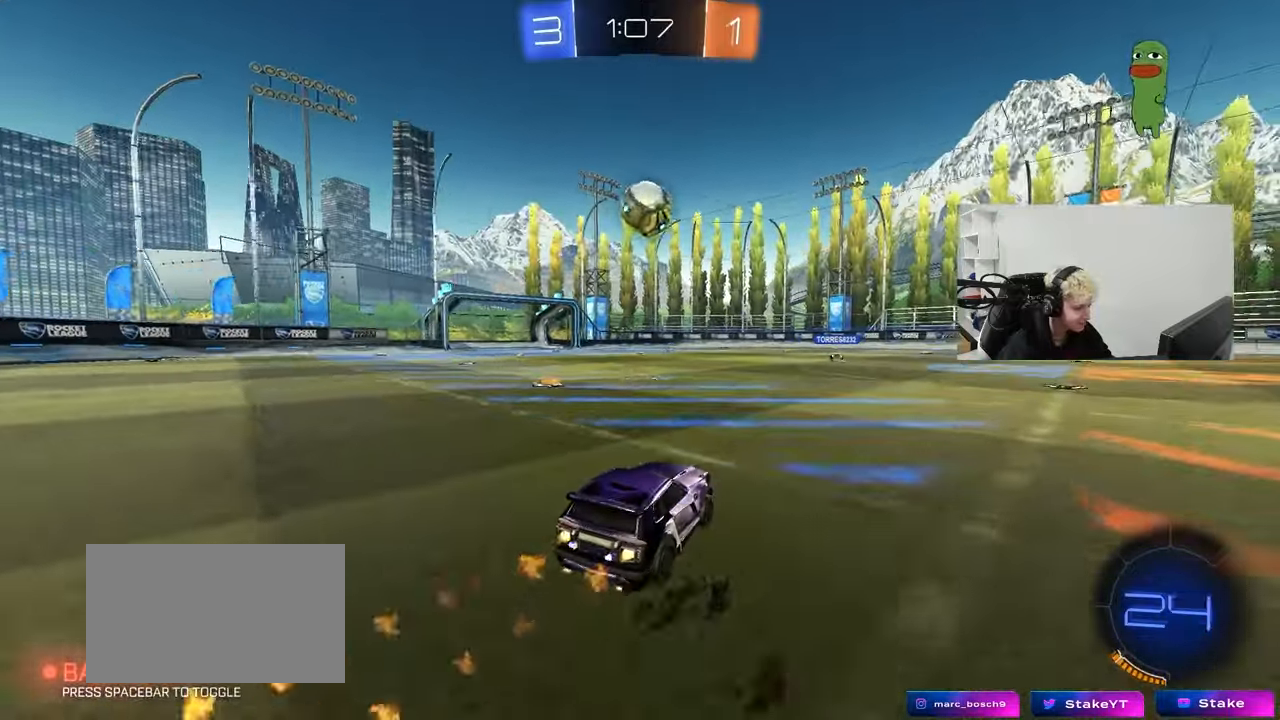
{"keys": ["d"], "mouse": ["left"], "mouse_move": "down", "events": [[100, "d", "down"], [233, "d", "up"], [233, "mouse_right", "down"], [233, "w", "up"], [333, "mouse_left", "up"], [333, "mouse_right", "up"], [383, "mouse_left", "down"], [467, "d", "down"]]}
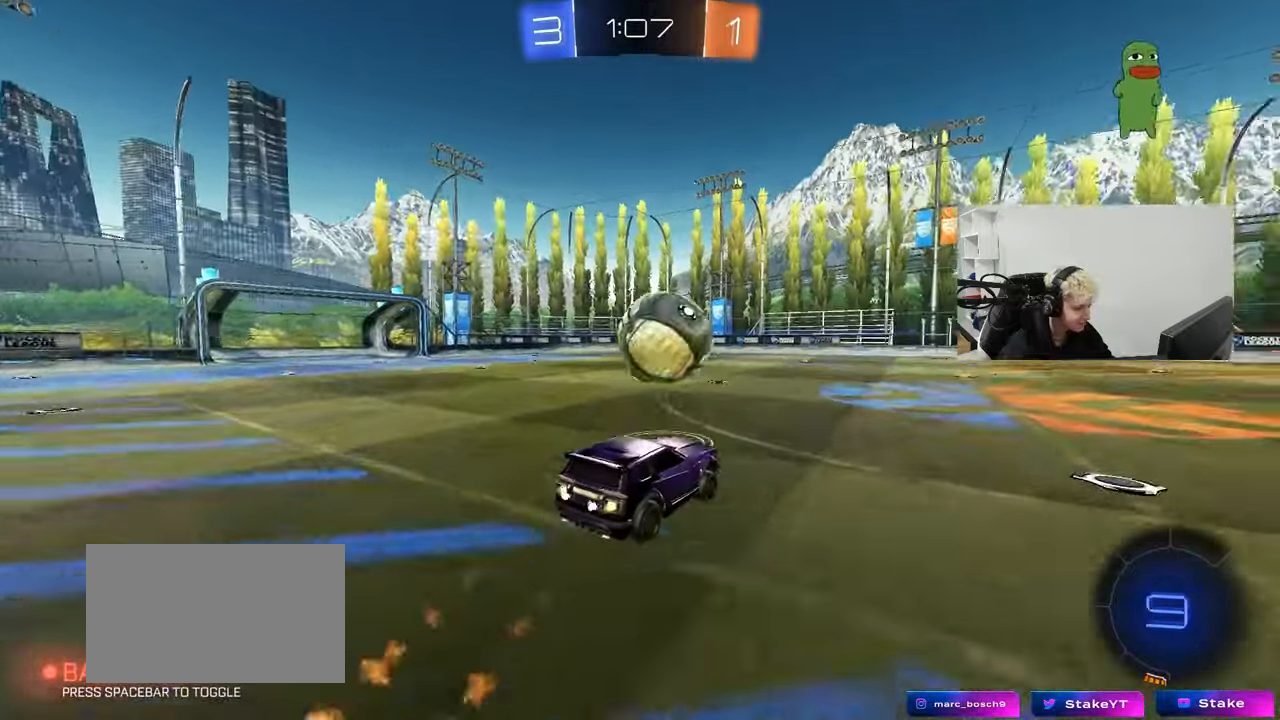
{"keys": ["a", "s", "shift"], "mouse": [], "mouse_move": "up", "events": [[117, "d", "up"], [117, "shift", "down"], [117, "w", "down"], [167, "a", "down"], [200, "mouse_right", "down"], [300, "s", "down"], [300, "w", "up"], [350, "mouse_right", "up"], [400, "mouse_left", "up"]]}
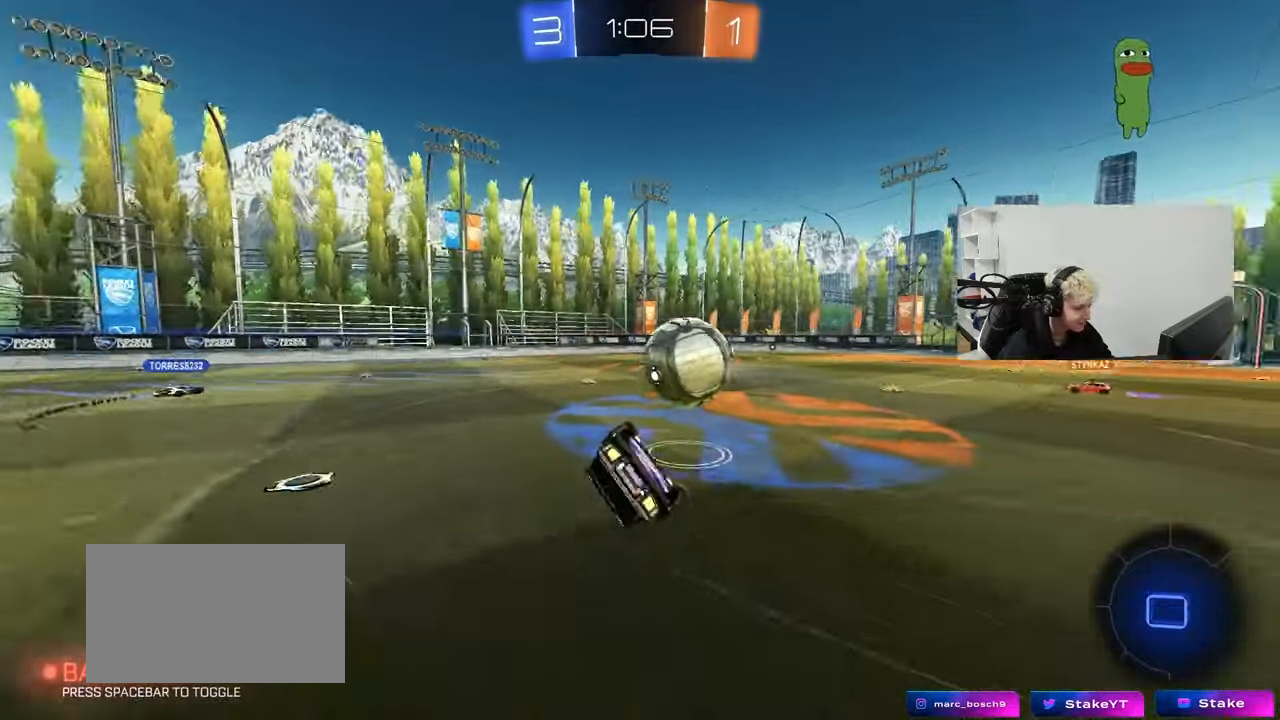
{"keys": ["a", "space"], "mouse": [], "mouse_move": "still", "events": [[83, "s", "up"], [83, "space", "down"], [217, "s", "down"], [267, "space", "up"], [367, "s", "up"], [417, "shift", "up"], [500, "space", "down"]]}
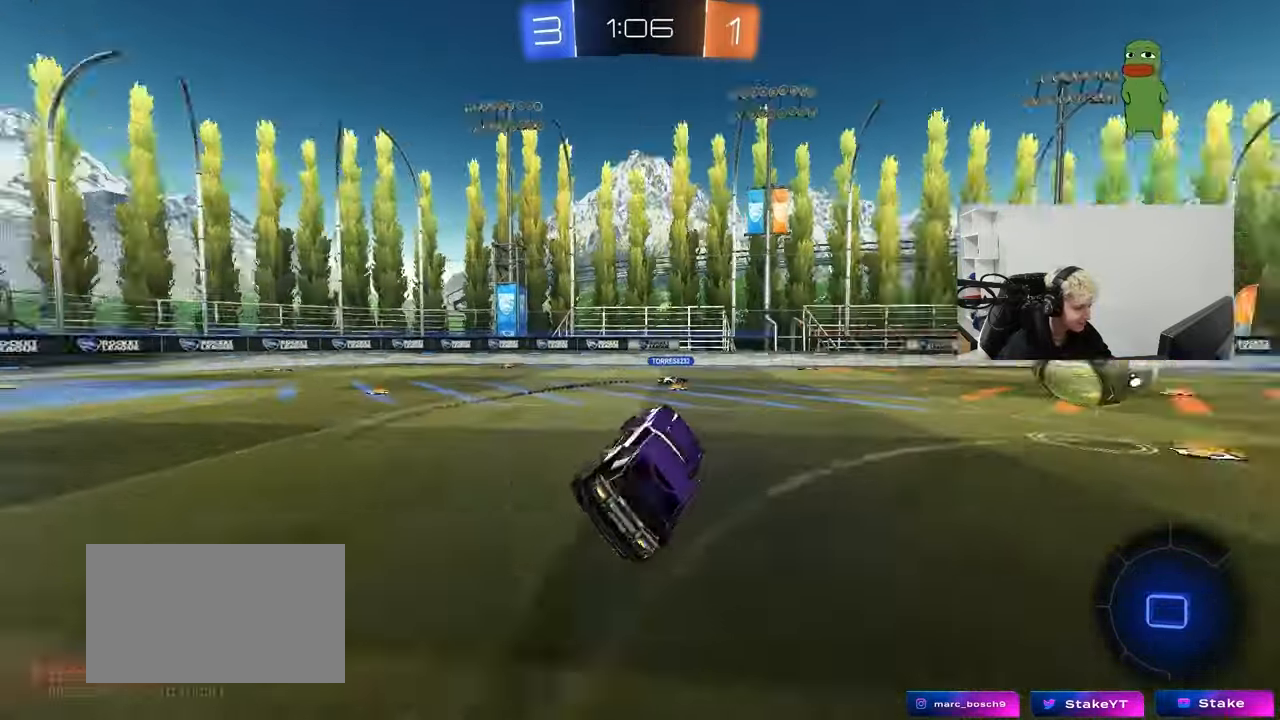
{"keys": ["w"], "mouse": [], "mouse_move": "still", "events": [[100, "a", "up"], [150, "space", "up"], [233, "w", "down"]]}
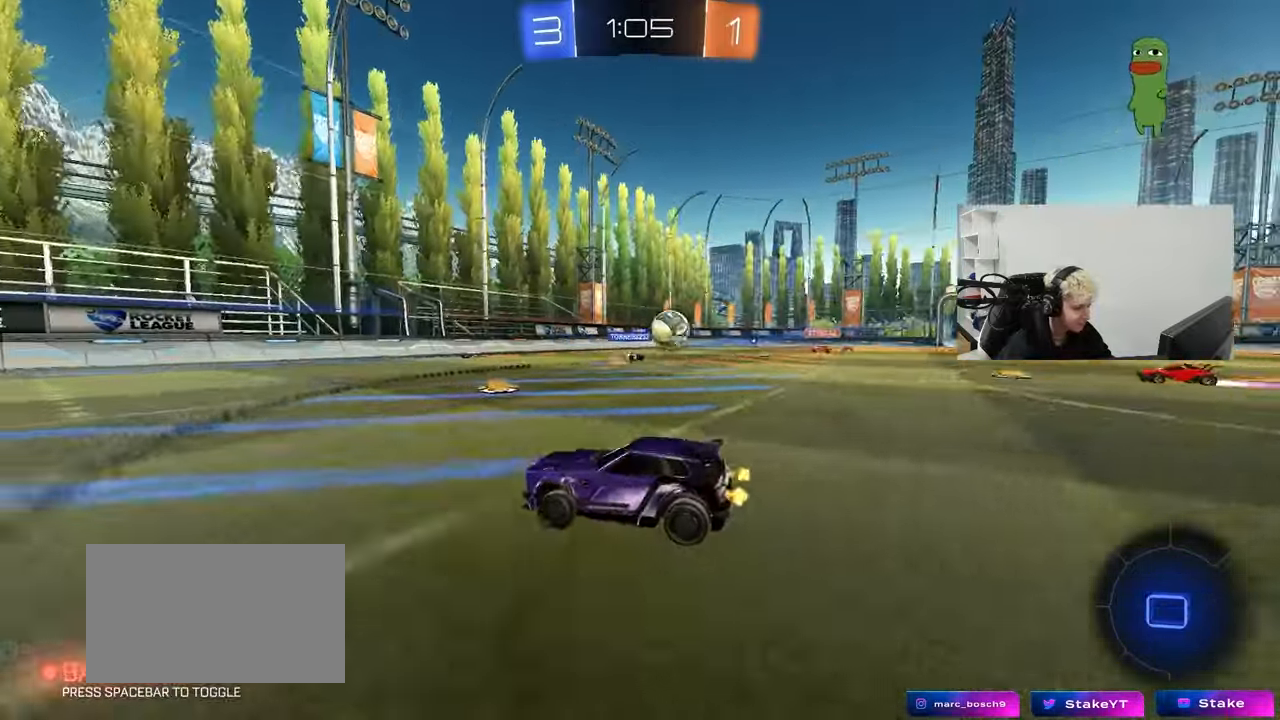
{"keys": ["d", "w"], "mouse": [], "mouse_move": "still", "events": [[250, "d", "down"], [300, "shift", "down"], [433, "shift", "up"]]}
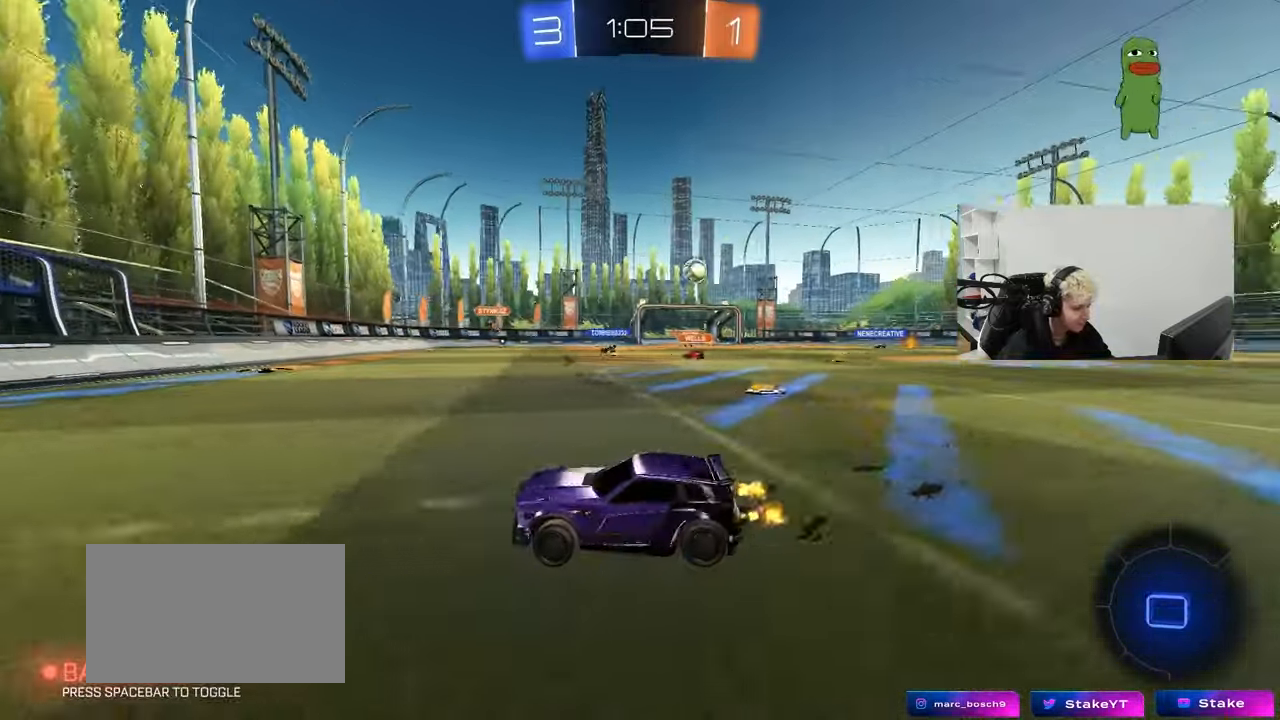
{"keys": ["w"], "mouse": [], "mouse_move": "still", "events": [[83, "d", "up"], [317, "d", "down"], [450, "d", "up"]]}
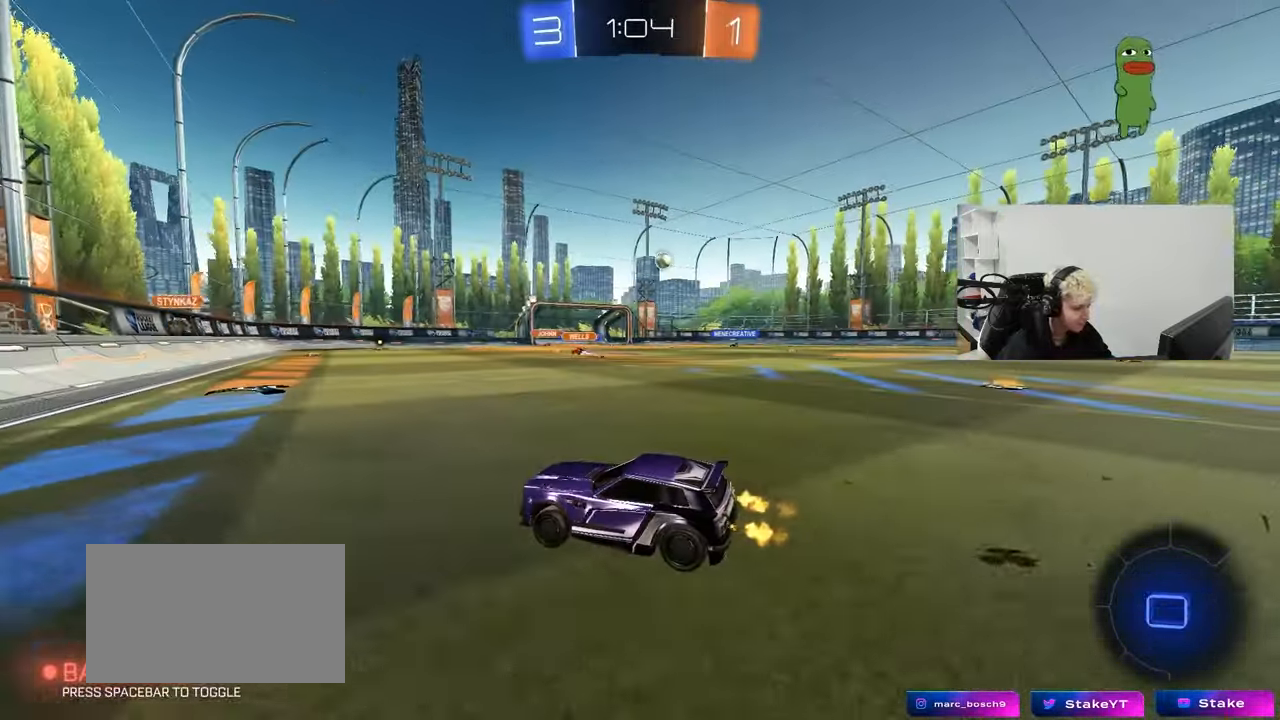
{"keys": ["d"], "mouse": [], "mouse_move": "still", "events": [[100, "d", "down"], [183, "shift", "down"], [333, "d", "up"], [333, "shift", "up"], [467, "d", "down"], [467, "w", "up"]]}
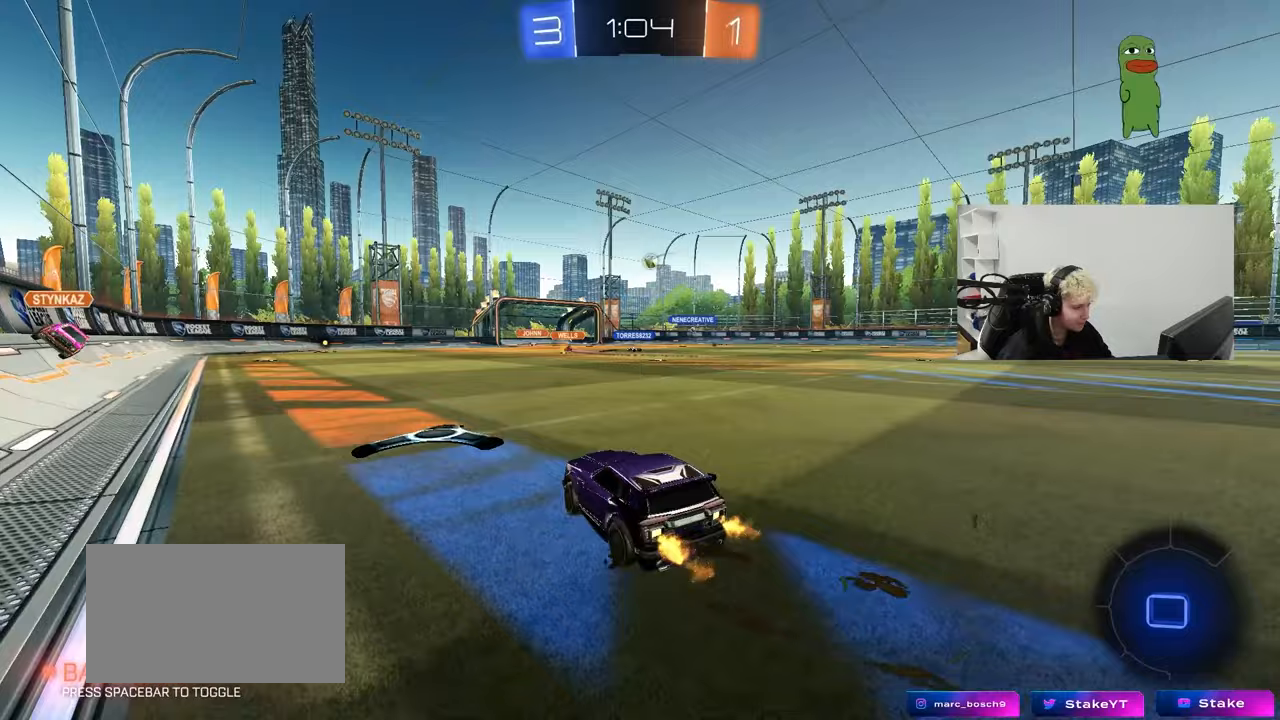
{"keys": ["d", "w"], "mouse": [], "mouse_move": "still", "events": [[167, "w", "down"]]}
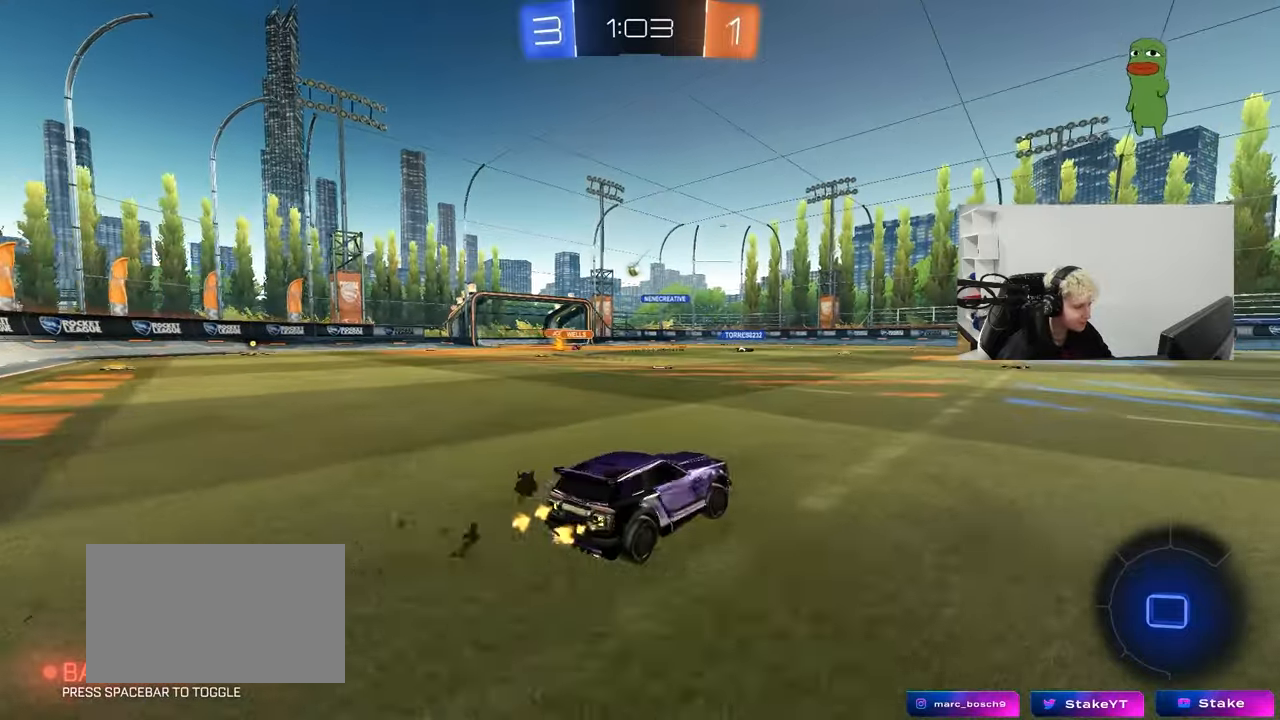
{"keys": ["w"], "mouse": [], "mouse_move": "up-right", "events": [[83, "d", "up"], [83, "mouse_right", "down"], [217, "mouse_right", "up"], [267, "mouse_right", "down"], [450, "mouse_right", "up"]]}
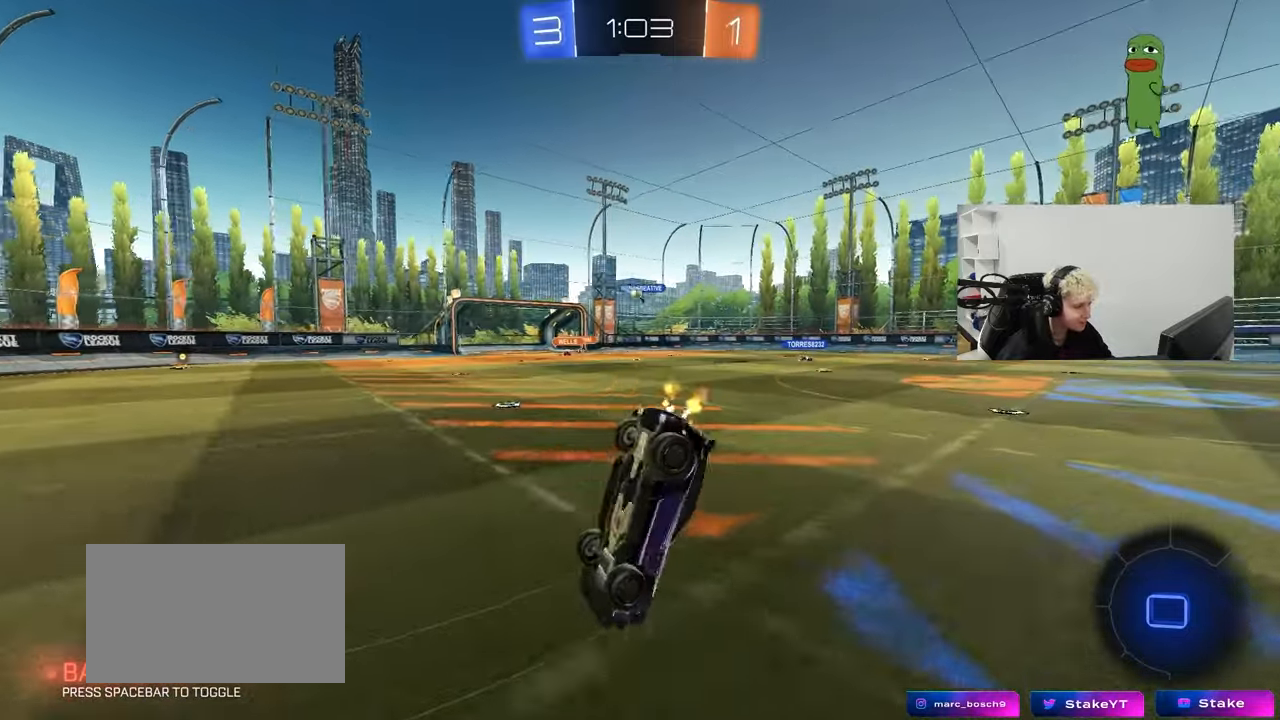
{"keys": ["a"], "mouse": [], "mouse_move": "still", "events": [[183, "d", "down"], [183, "shift", "down"], [183, "w", "up"], [333, "shift", "up"], [383, "d", "up"], [433, "a", "down"]]}
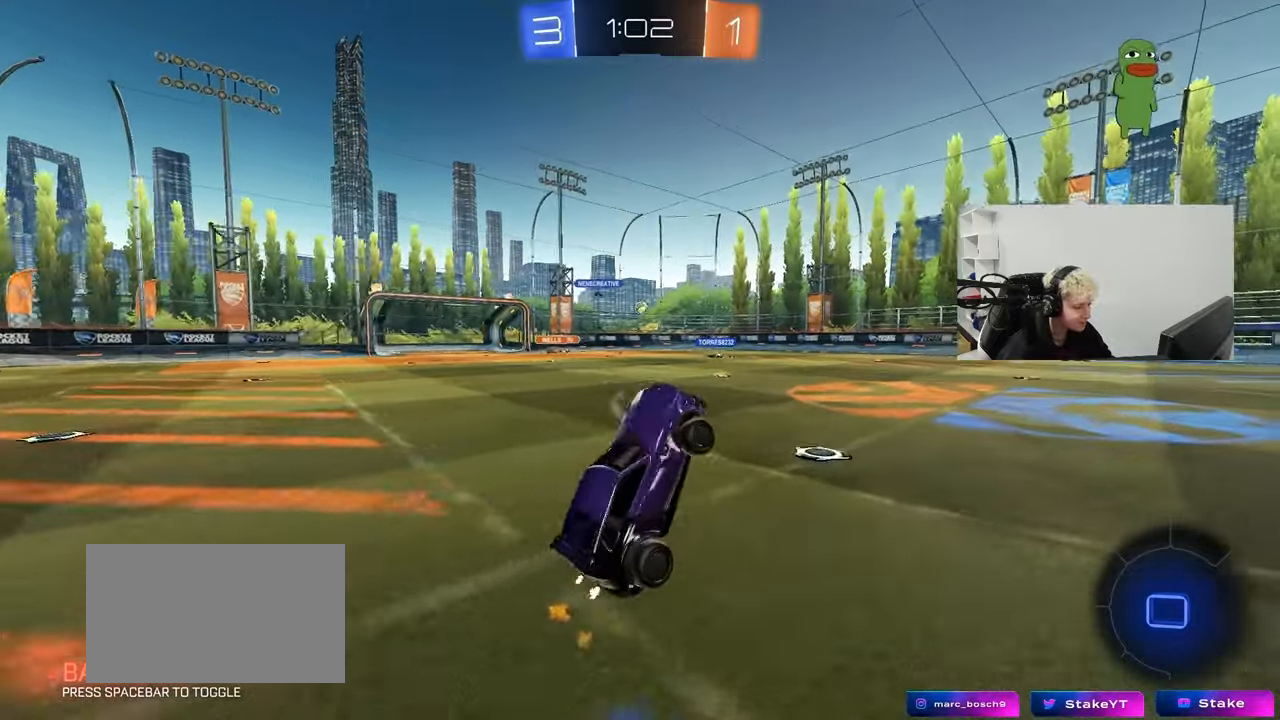
{"keys": ["w"], "mouse": [], "mouse_move": "still", "events": [[17, "a", "up"], [300, "w", "down"]]}
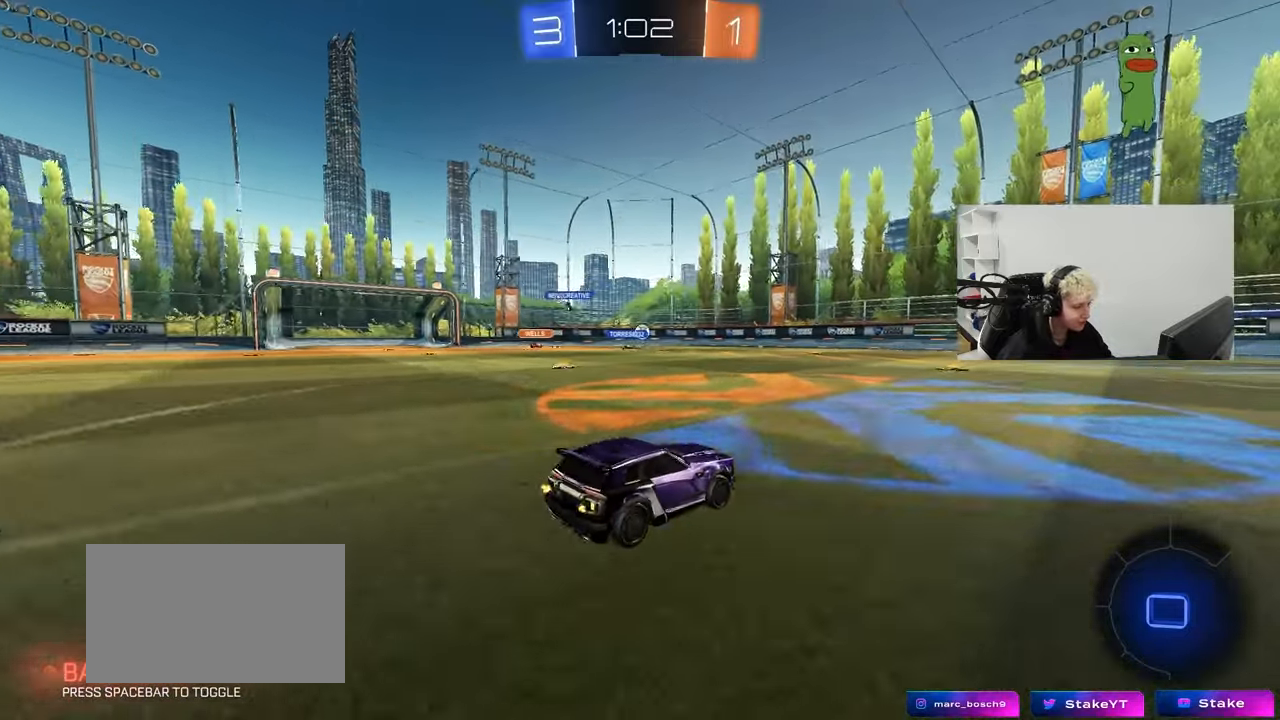
{"keys": ["d", "w"], "mouse": [], "mouse_move": "still", "events": [[317, "d", "down"]]}
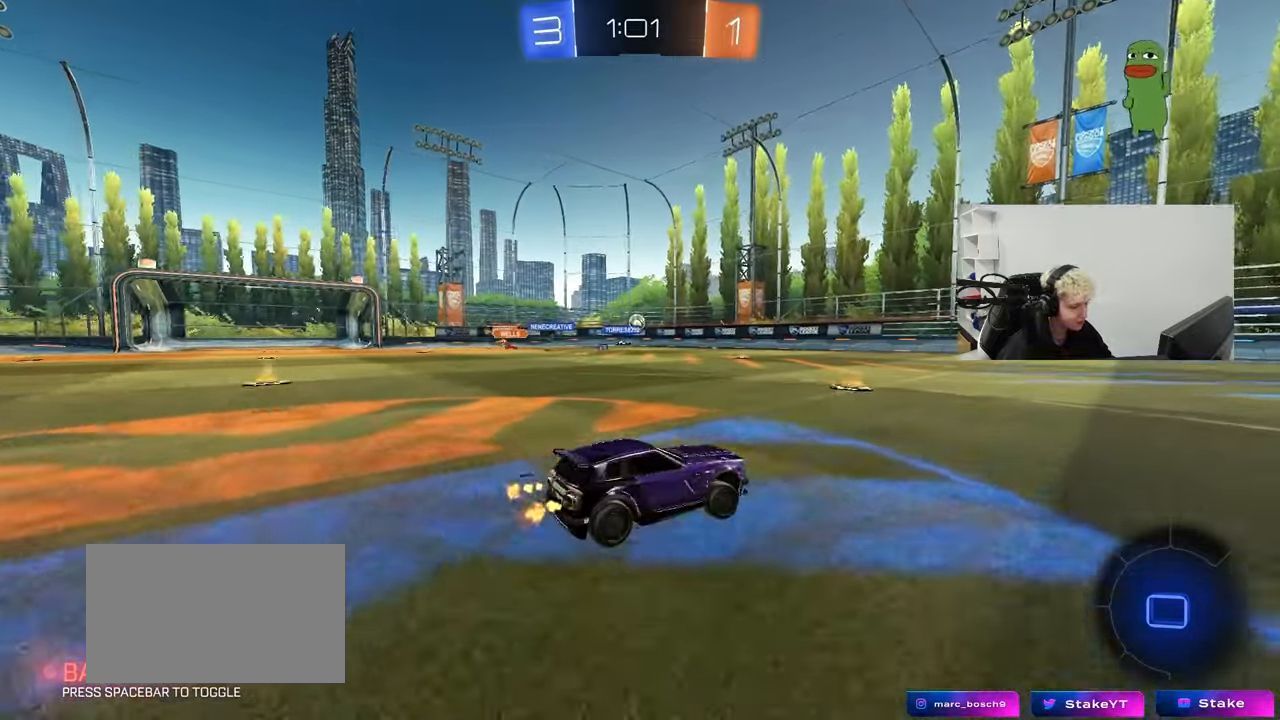
{"keys": ["d", "s", "shift"], "mouse": [], "mouse_move": "still", "events": [[100, "d", "up"], [150, "mouse_left", "down"], [150, "mouse_right", "down"], [183, "d", "down"], [183, "shift", "down"], [233, "mouse_right", "up"], [283, "mouse_right", "down"], [283, "space", "down"], [333, "w", "up"], [383, "mouse_left", "up"], [383, "s", "down"], [417, "mouse_right", "up"], [417, "space", "up"]]}